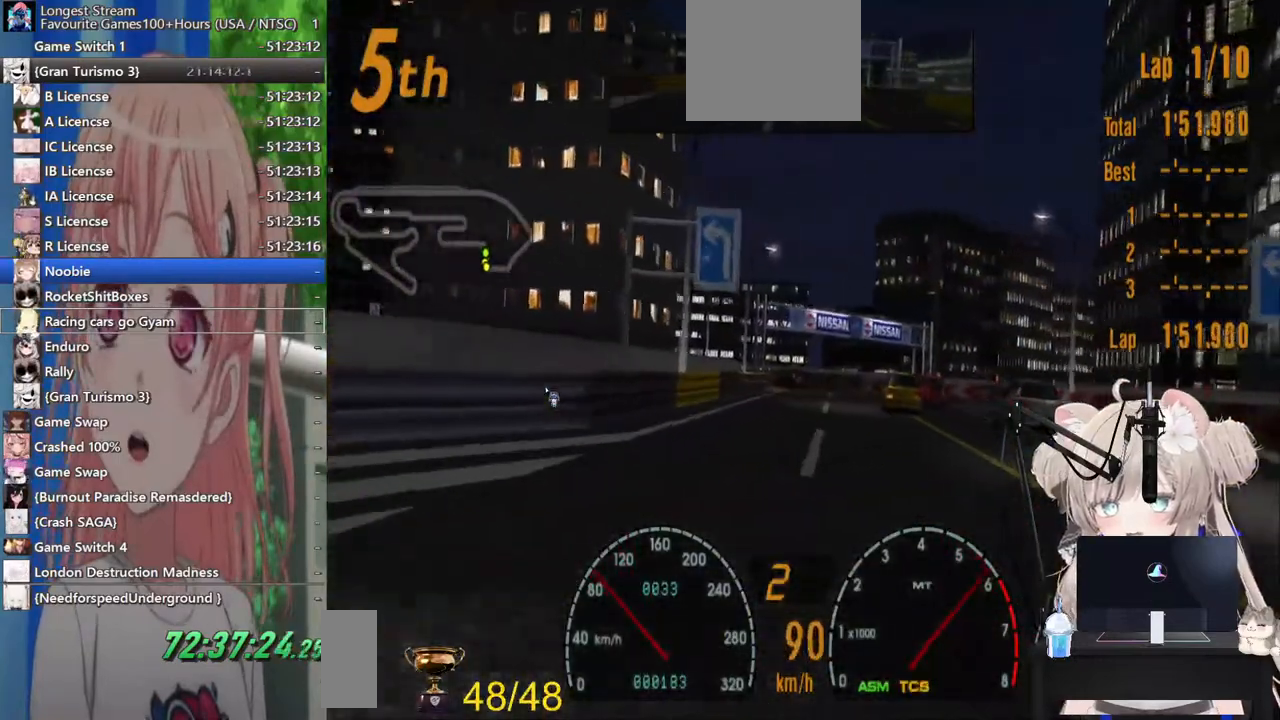
Gameplay with a controller (PlayStation layout); each line is a JSON object with the inputs held at the frame after it (dt_ms = milliseconds from this image to that frame). "events" lists button and stick changes between this image and that frame as [ms after this image, input, new state], when the widget could be followed in between. Not read: L1 R1.
{"dt_ms": 500, "buttons": ["R2", "DPAD_LEFT"], "left_stick": "center", "right_stick": "center", "events": [[200, "DPAD_RIGHT", "up"], [483, "DPAD_LEFT", "down"]]}
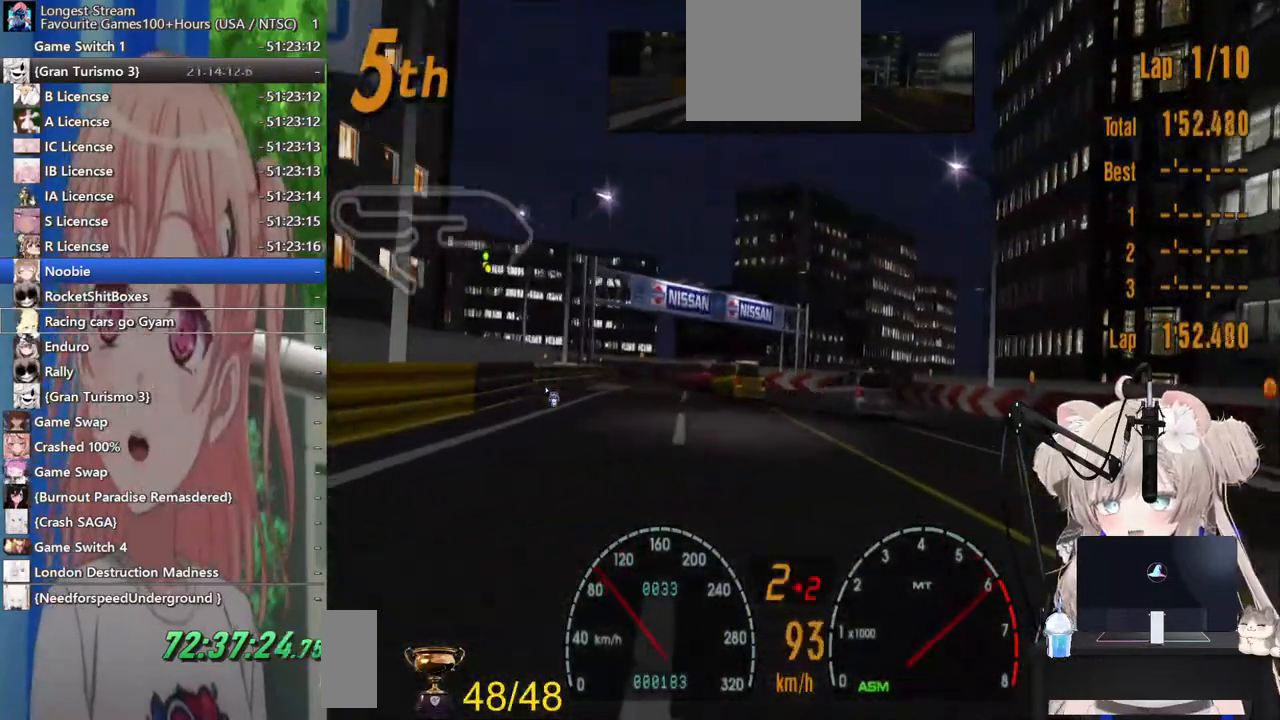
{"dt_ms": 1000, "buttons": ["R2", "DPAD_LEFT"], "left_stick": "center", "right_stick": "center"}
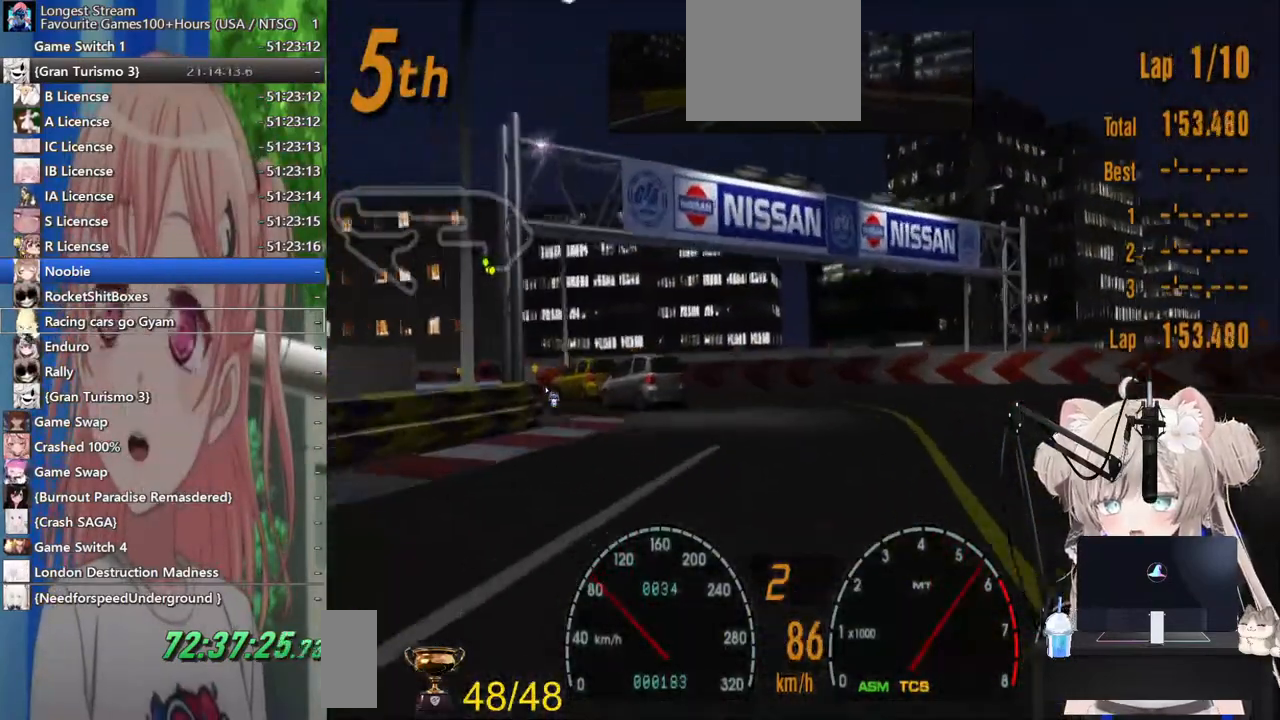
{"dt_ms": 500, "buttons": ["DPAD_LEFT"], "left_stick": "center", "right_stick": "center"}
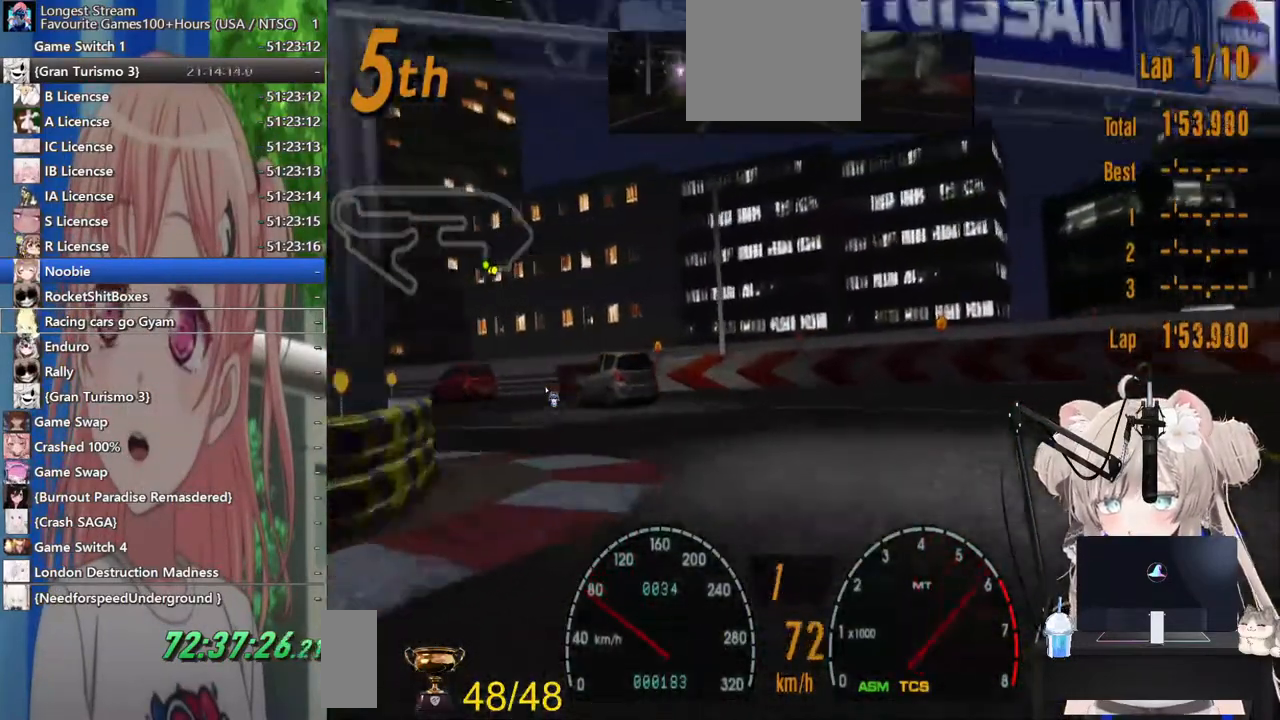
{"dt_ms": 500, "buttons": ["CROSS", "R2", "DPAD_LEFT"], "left_stick": "center", "right_stick": "center", "events": [[117, "R2", "down"], [483, "CROSS", "down"]]}
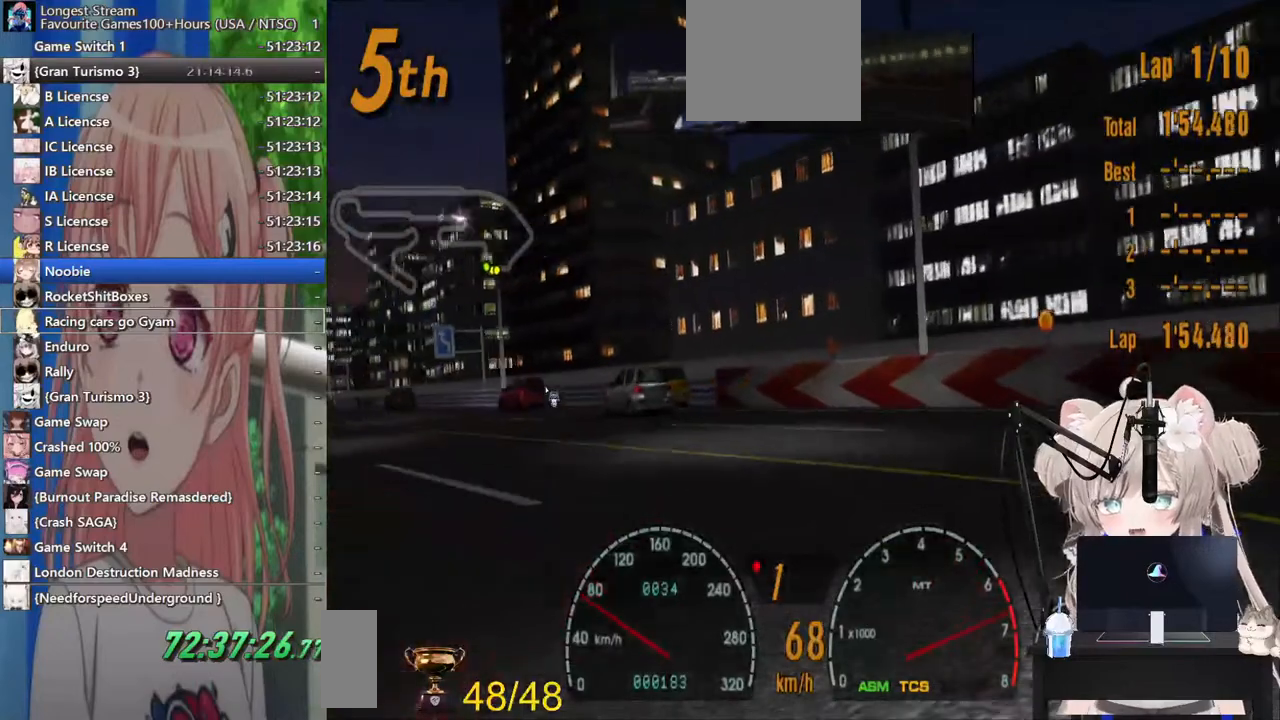
{"dt_ms": 500, "buttons": ["R2", "DPAD_LEFT"], "left_stick": "center", "right_stick": "center", "events": [[117, "DPAD_LEFT", "up"], [133, "CROSS", "up"], [267, "DPAD_LEFT", "down"]]}
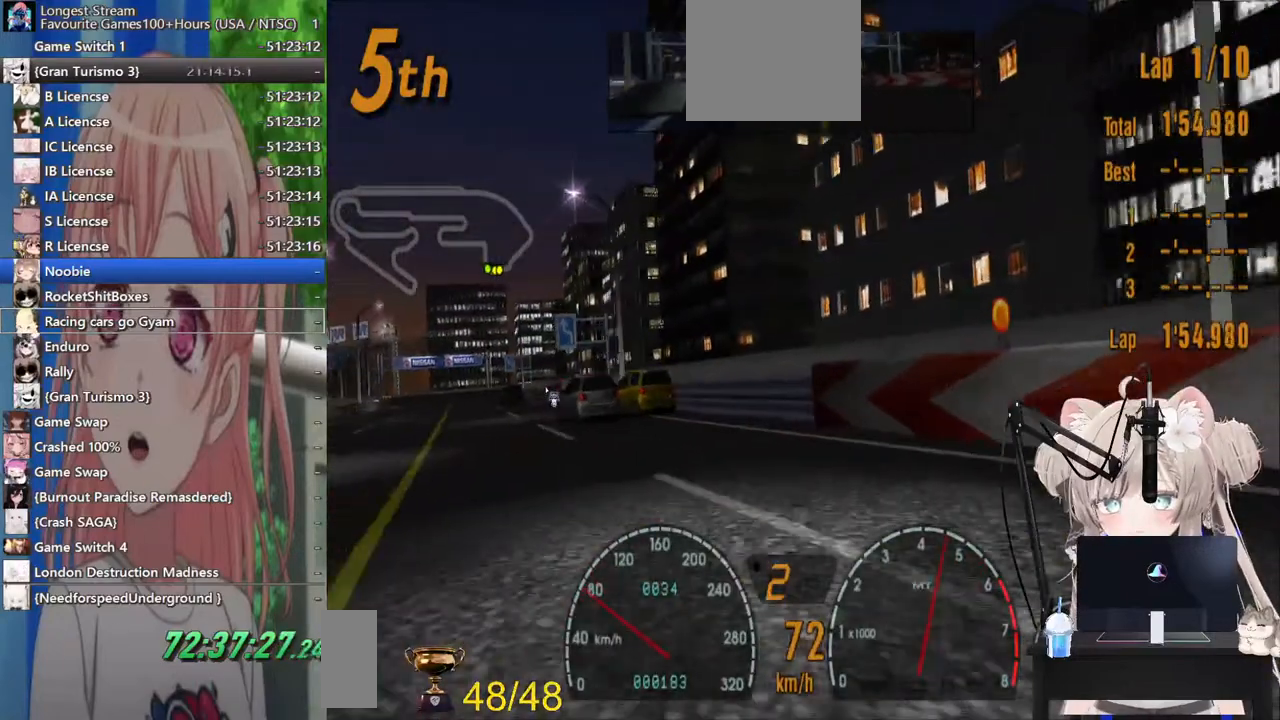
{"dt_ms": 500, "buttons": ["R2", "DPAD_LEFT"], "left_stick": "center", "right_stick": "center", "events": []}
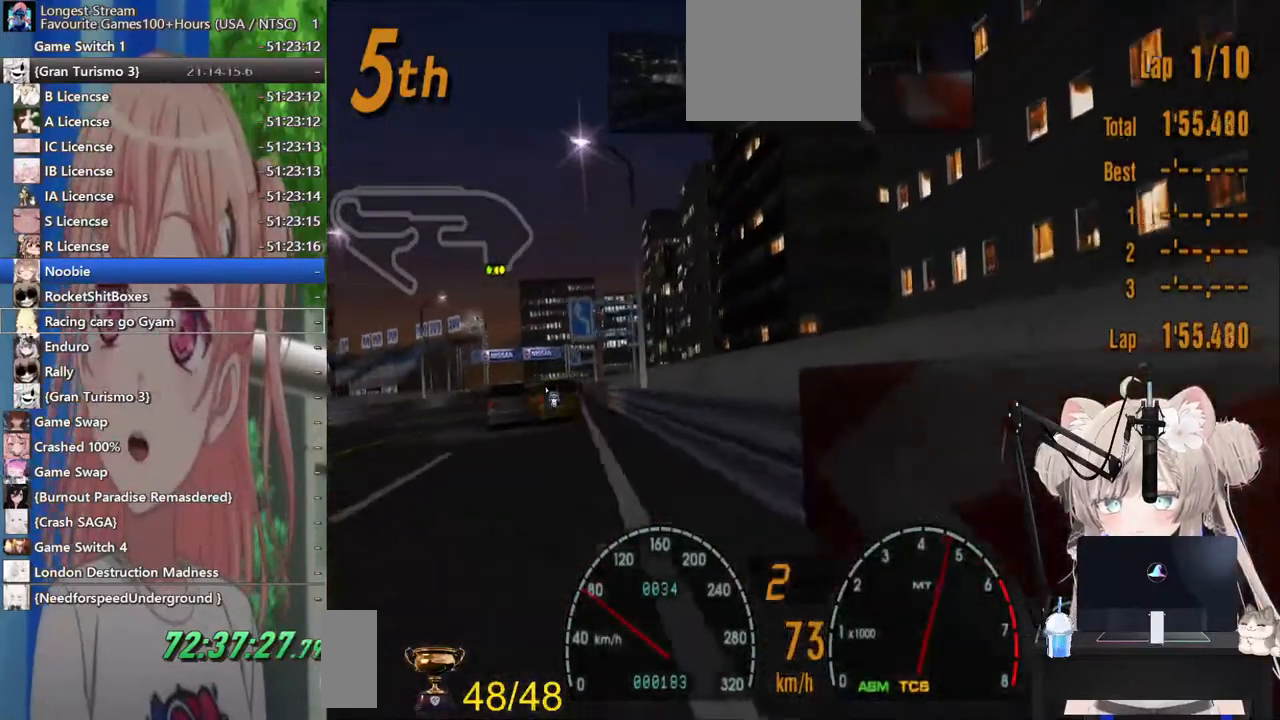
{"dt_ms": 500, "buttons": ["R2"], "left_stick": "center", "right_stick": "center", "events": [[267, "DPAD_LEFT", "up"]]}
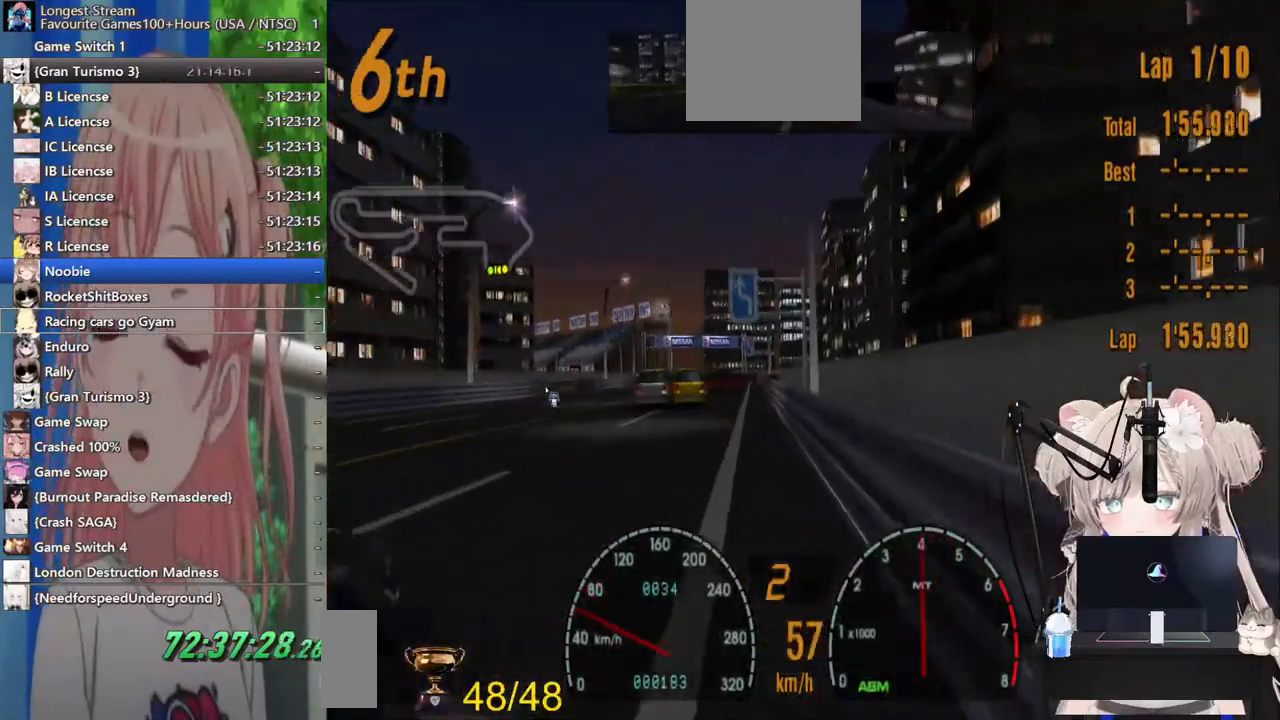
{"dt_ms": 500, "buttons": ["R2"], "left_stick": "center", "right_stick": "center", "events": [[33, "DPAD_RIGHT", "down"], [267, "DPAD_RIGHT", "up"], [267, "SQUARE", "down"], [400, "SQUARE", "up"]]}
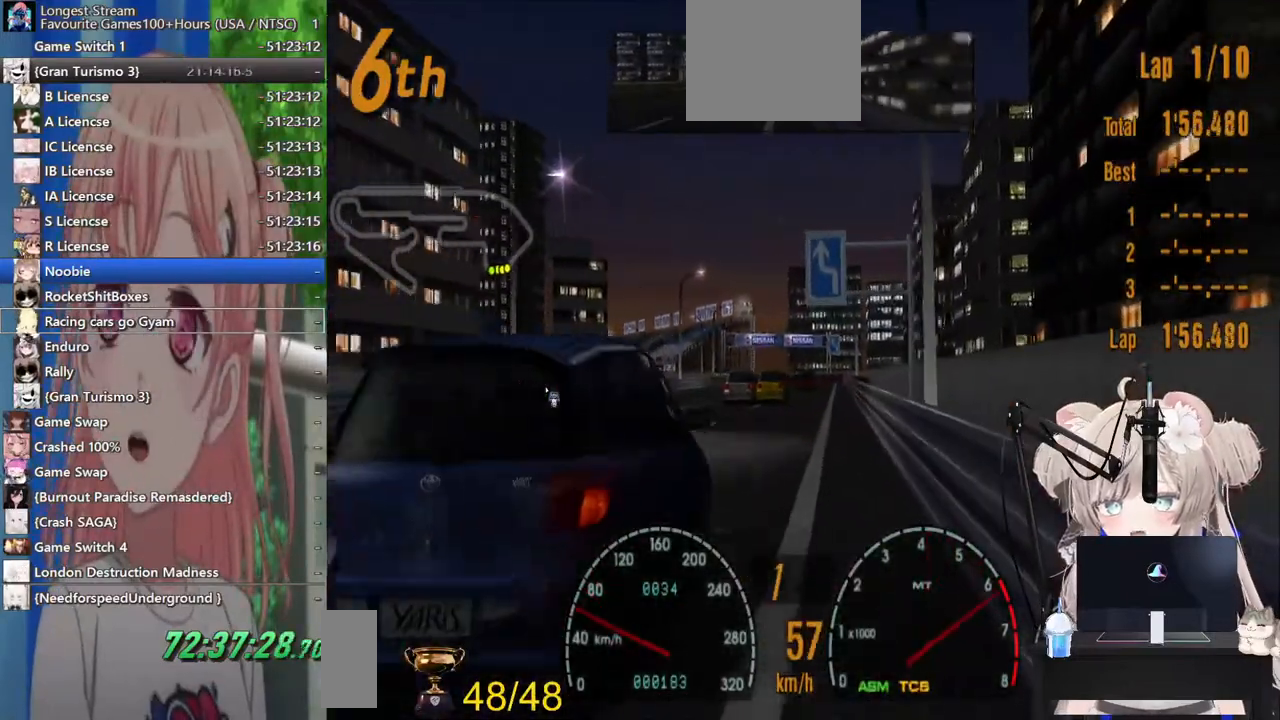
{"dt_ms": 500, "buttons": ["CROSS", "R2"], "left_stick": "center", "right_stick": "center", "events": [[67, "DPAD_LEFT", "down"], [167, "DPAD_LEFT", "up"], [333, "DPAD_RIGHT", "down"], [400, "CROSS", "down"], [467, "DPAD_RIGHT", "up"]]}
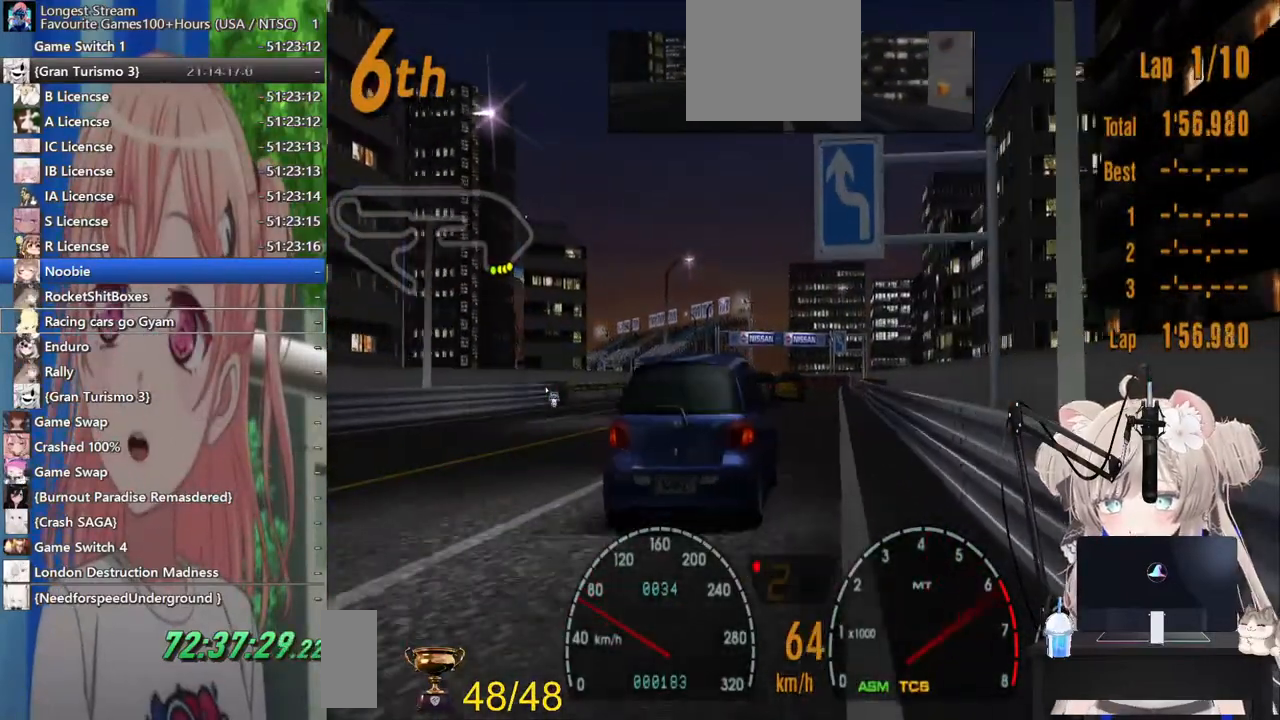
{"dt_ms": 500, "buttons": ["R2"], "left_stick": "center", "right_stick": "center", "events": [[33, "CROSS", "up"]]}
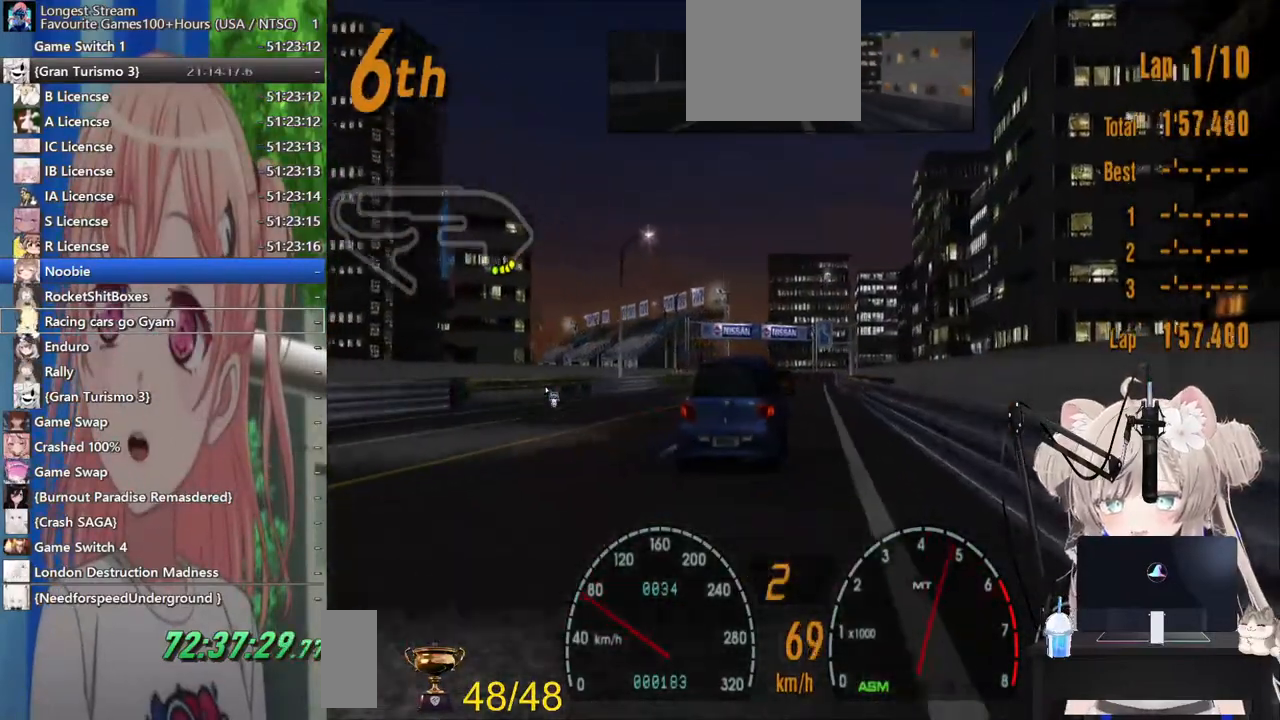
{"dt_ms": 500, "buttons": ["R2"], "left_stick": "center", "right_stick": "center", "events": [[400, "DPAD_RIGHT", "down"], [433, "DPAD_RIGHT", "up"]]}
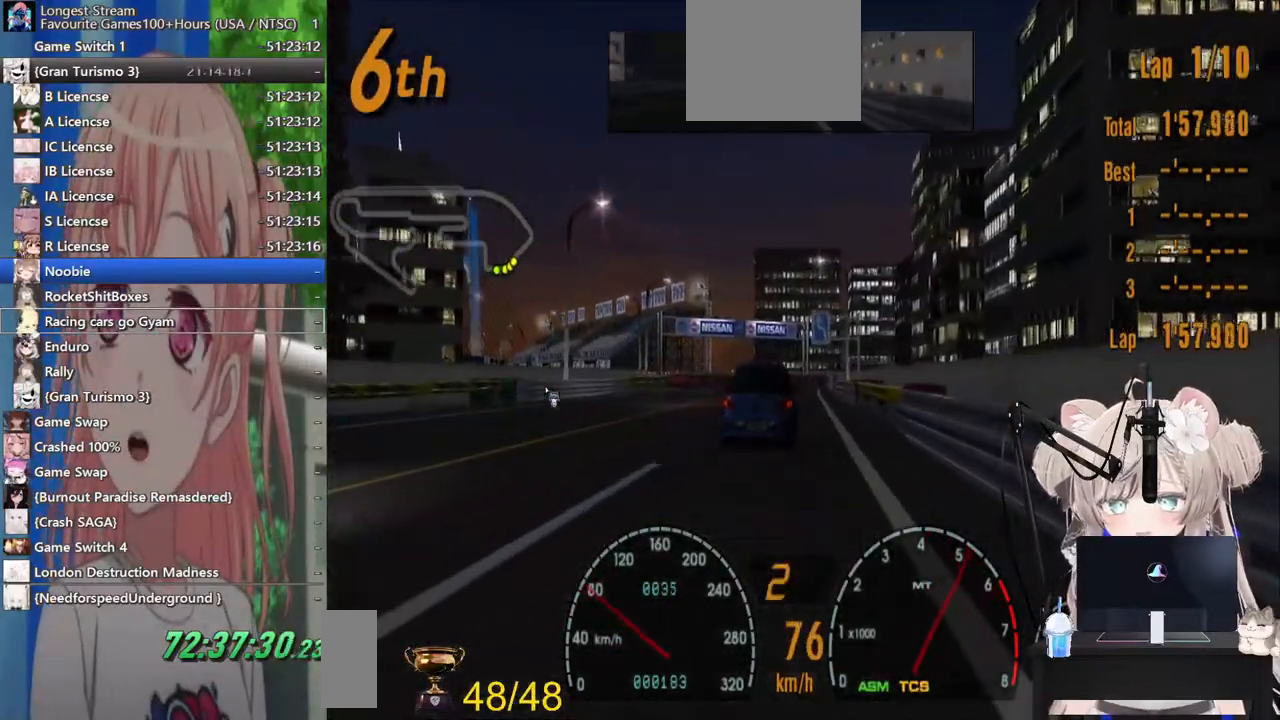
{"dt_ms": 500, "buttons": ["R2"], "left_stick": "center", "right_stick": "center", "events": []}
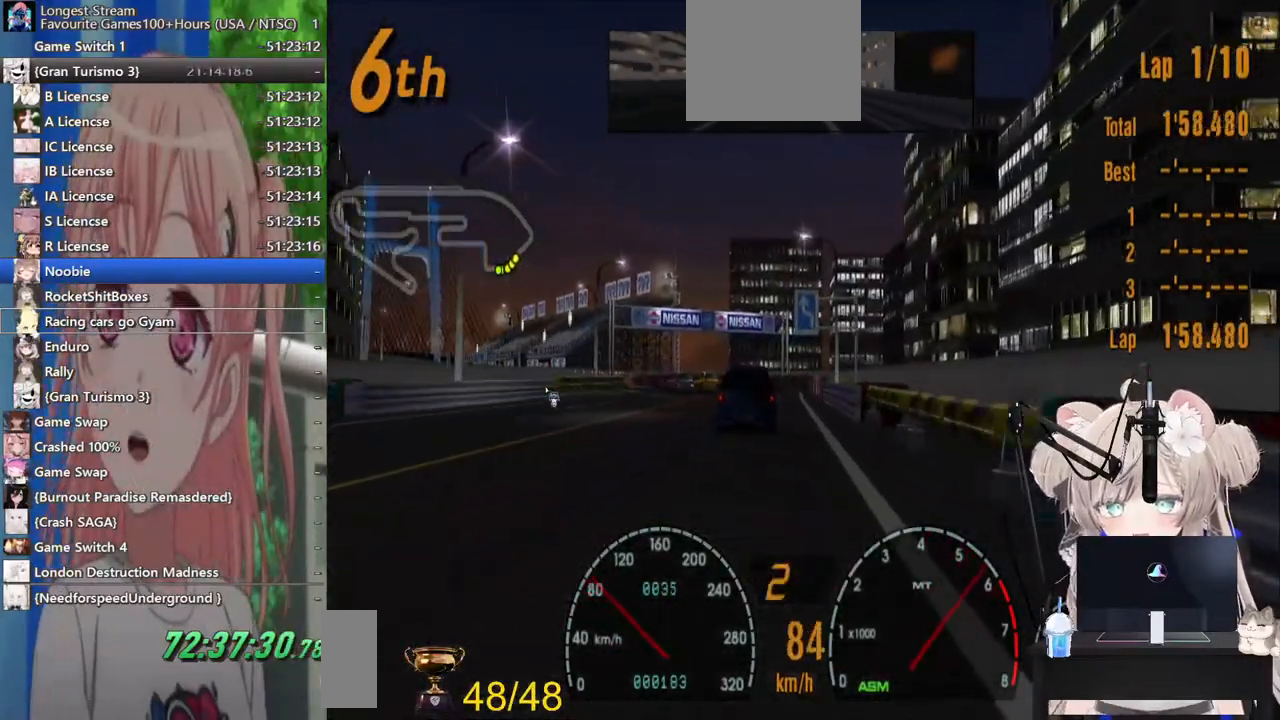
{"dt_ms": 500, "buttons": ["R2"], "left_stick": "center", "right_stick": "center", "events": [[100, "CROSS", "down"], [217, "CROSS", "up"], [317, "DPAD_LEFT", "down"], [467, "DPAD_LEFT", "up"]]}
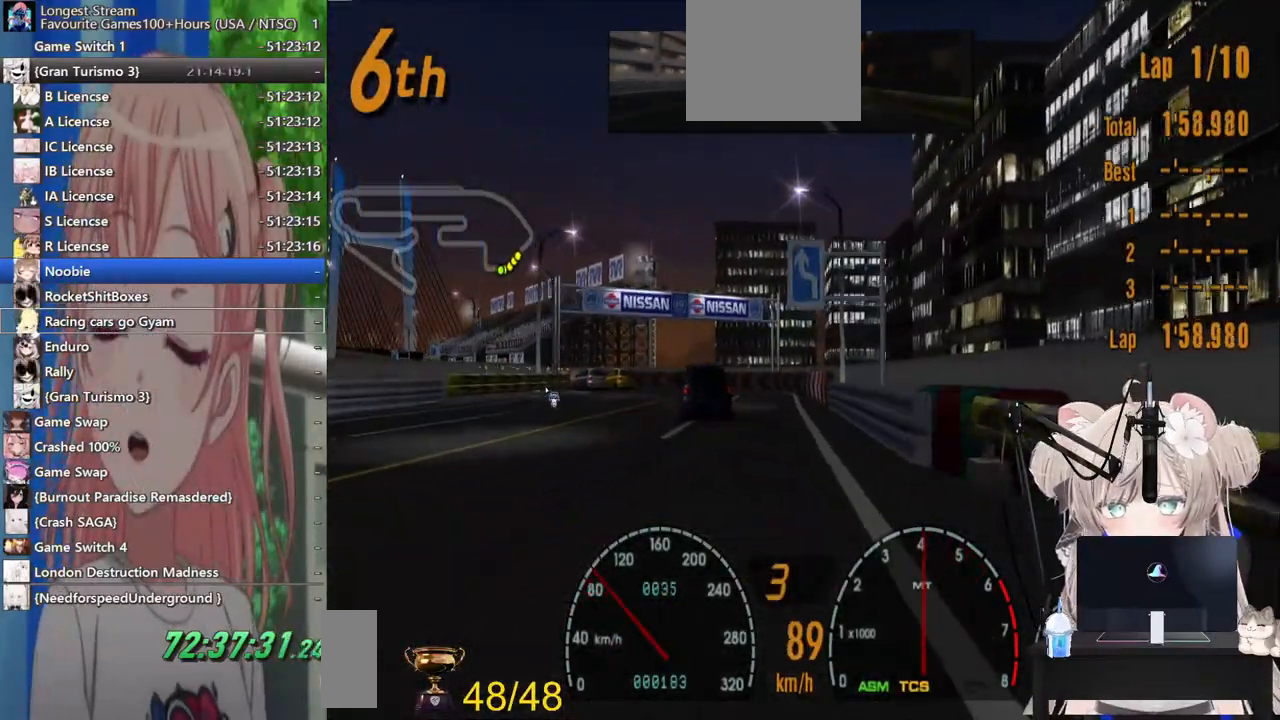
{"dt_ms": 500, "buttons": ["R2"], "left_stick": "center", "right_stick": "center", "events": [[67, "DPAD_LEFT", "down"], [467, "DPAD_LEFT", "up"]]}
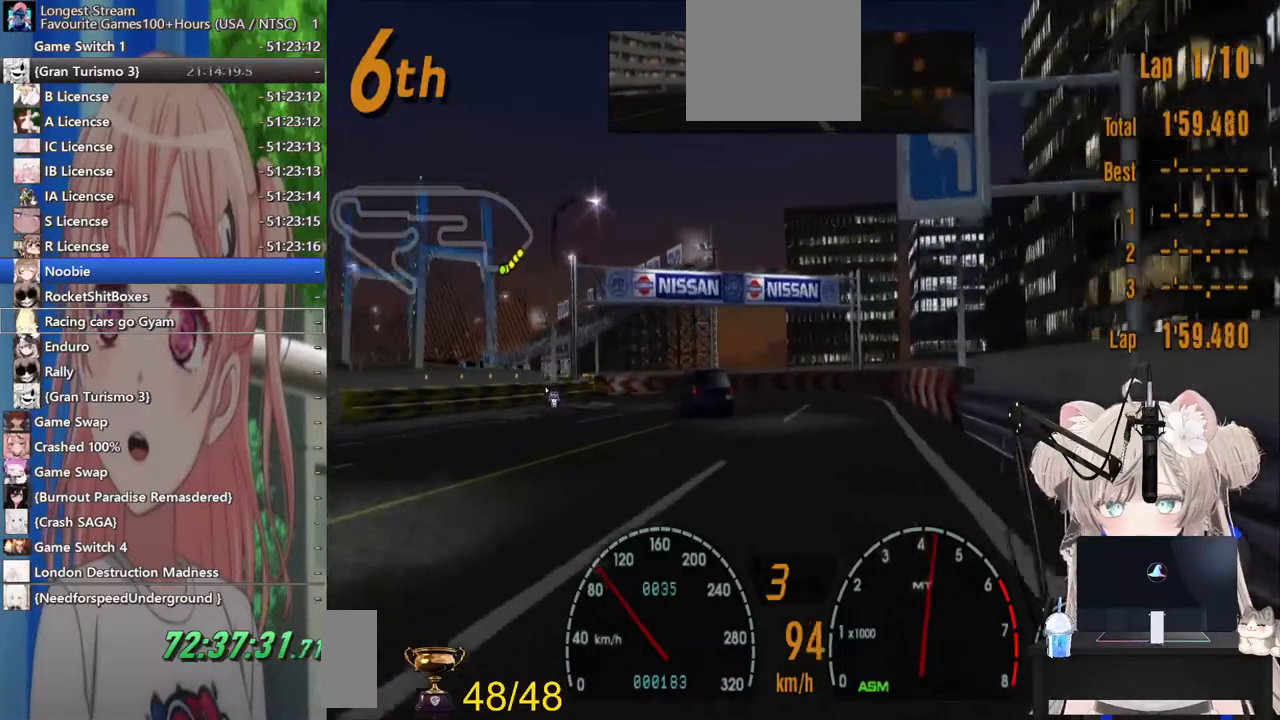
{"dt_ms": 500, "buttons": ["R2", "DPAD_LEFT"], "left_stick": "center", "right_stick": "center", "events": [[500, "DPAD_LEFT", "down"]]}
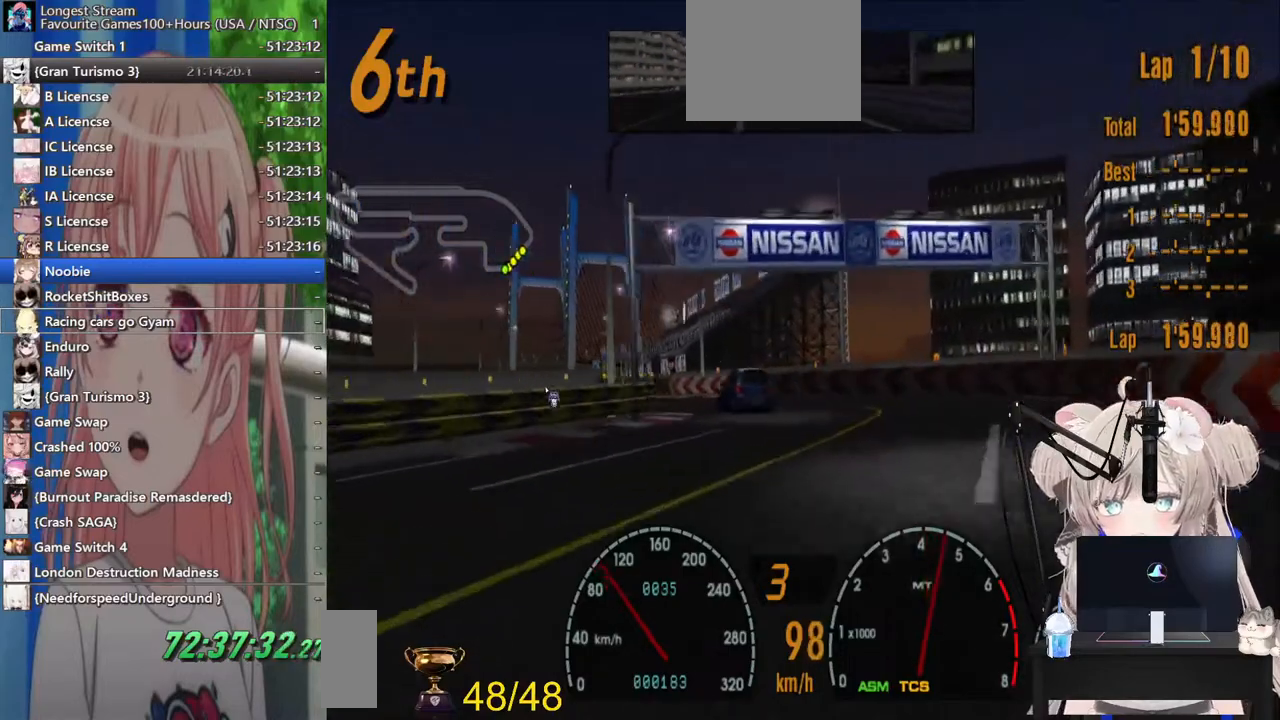
{"dt_ms": 500, "buttons": ["R2", "DPAD_LEFT"], "left_stick": "center", "right_stick": "center", "events": []}
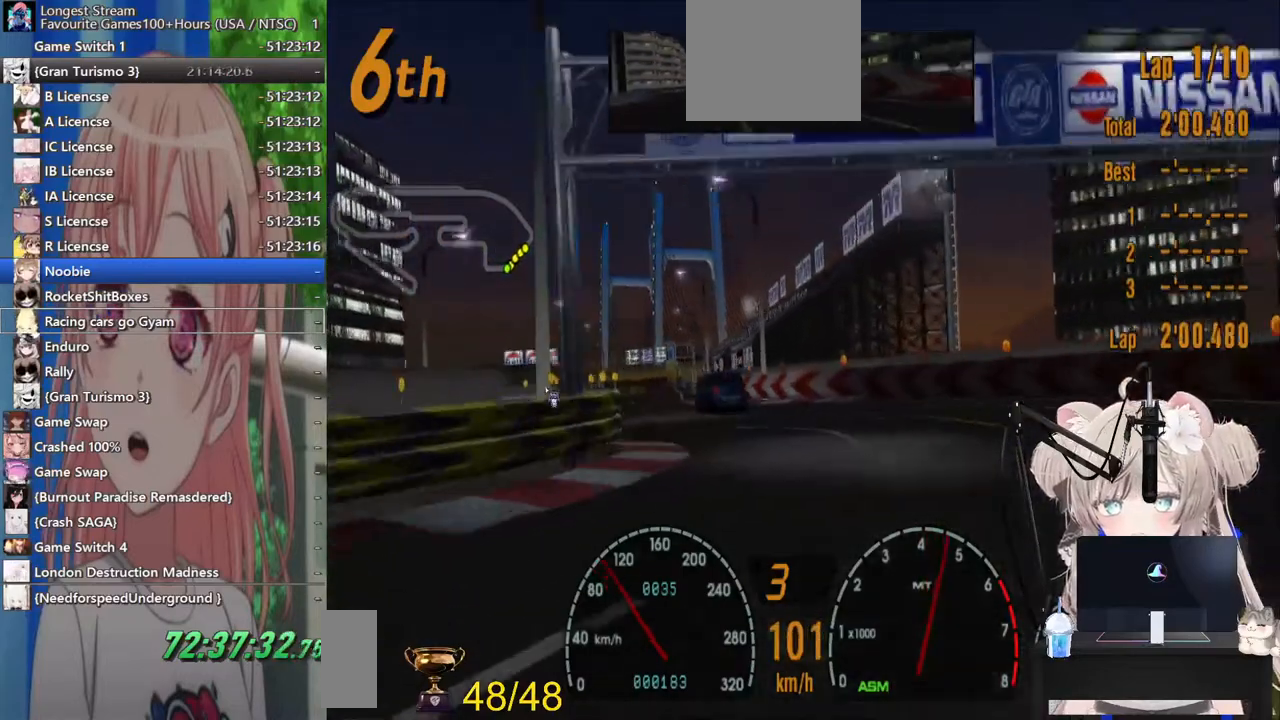
{"dt_ms": 500, "buttons": ["R2"], "left_stick": "center", "right_stick": "center", "events": [[267, "DPAD_LEFT", "up"]]}
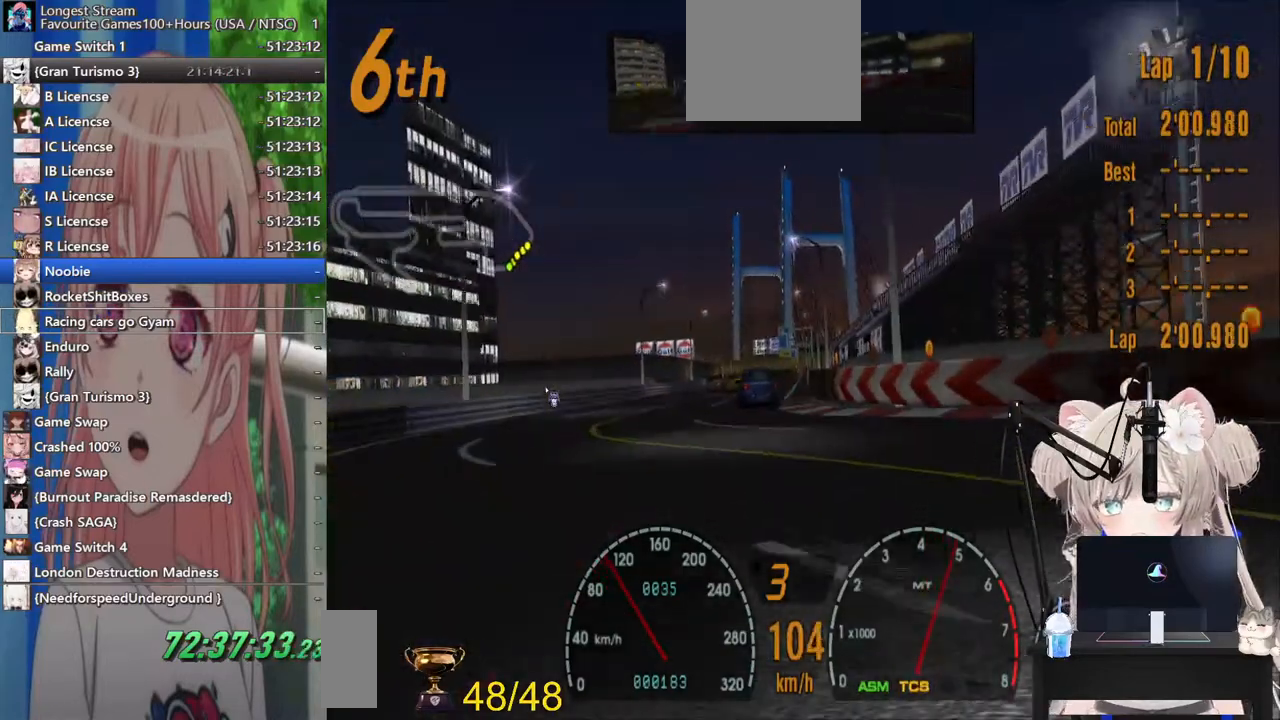
{"dt_ms": 500, "buttons": ["R2"], "left_stick": "center", "right_stick": "center", "events": []}
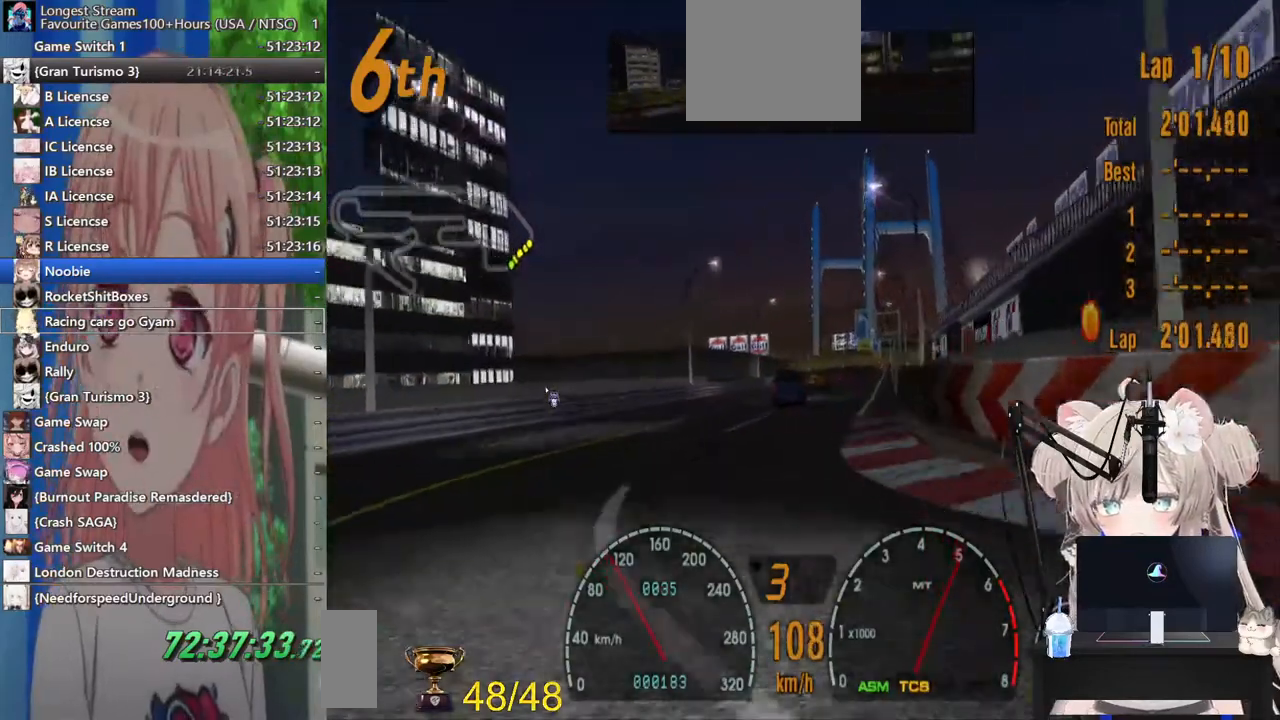
{"dt_ms": 500, "buttons": ["R2", "DPAD_RIGHT"], "left_stick": "center", "right_stick": "center", "events": [[333, "DPAD_RIGHT", "down"]]}
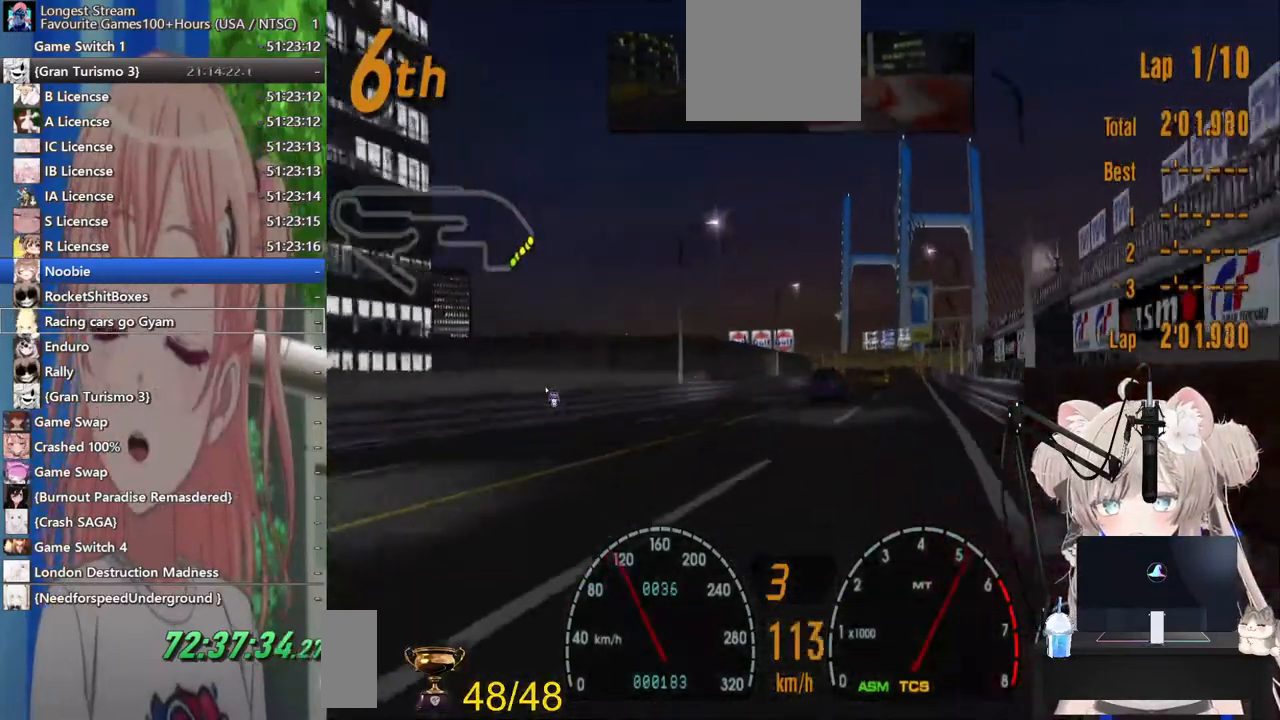
{"dt_ms": 500, "buttons": ["R2"], "left_stick": "center", "right_stick": "center", "events": [[167, "DPAD_RIGHT", "up"]]}
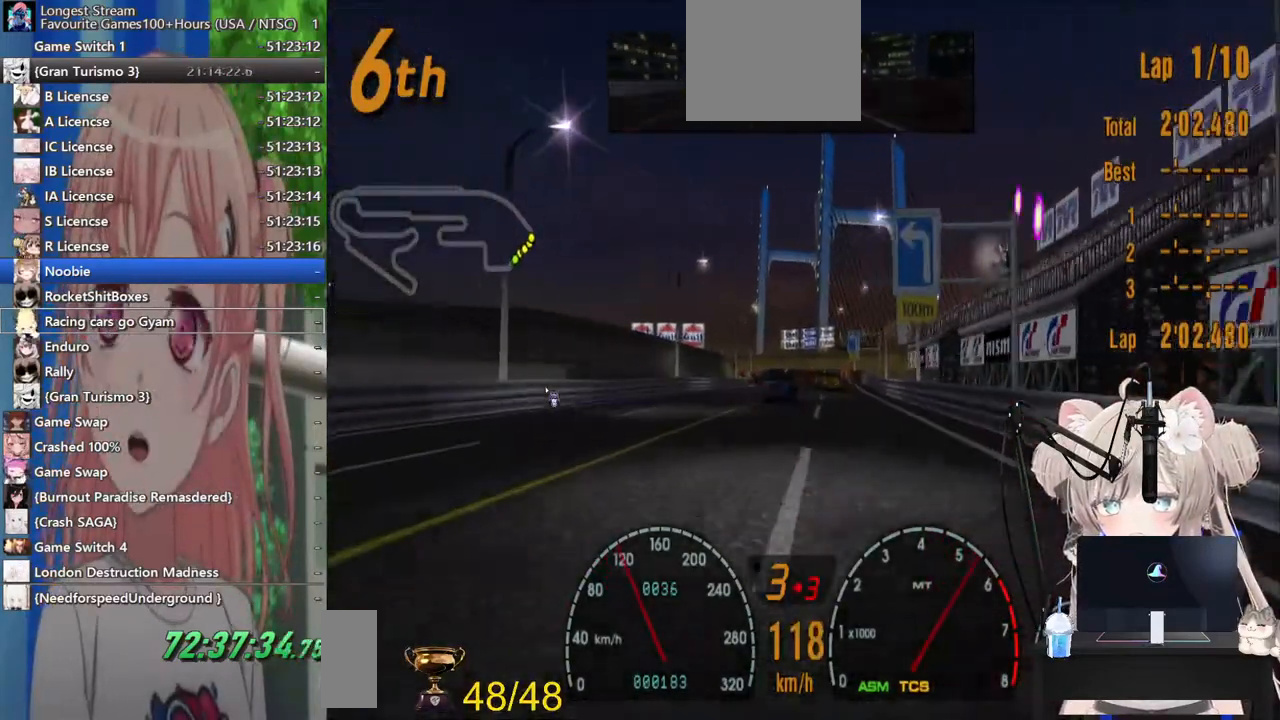
{"dt_ms": 500, "buttons": ["R2"], "left_stick": "center", "right_stick": "center", "events": [[33, "DPAD_RIGHT", "down"], [133, "DPAD_RIGHT", "up"]]}
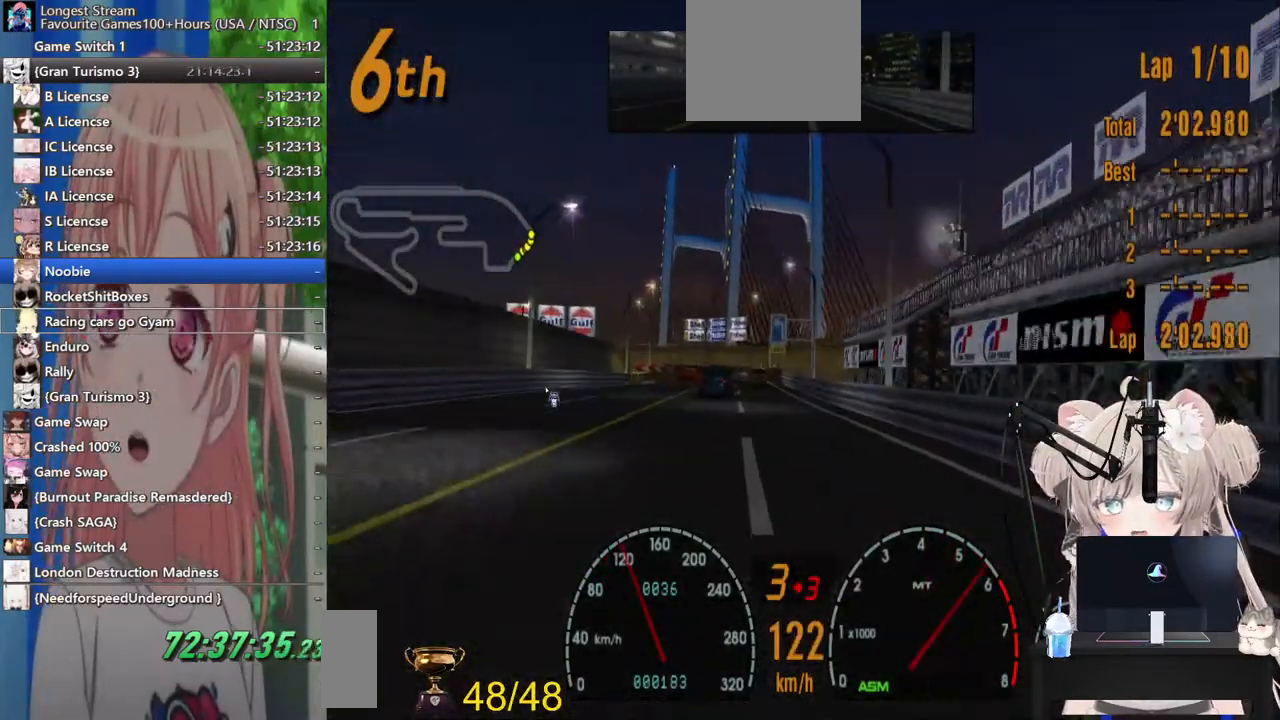
{"dt_ms": 500, "buttons": ["R2", "DPAD_LEFT"], "left_stick": "center", "right_stick": "center", "events": [[17, "DPAD_LEFT", "down"], [117, "DPAD_LEFT", "up"], [317, "DPAD_LEFT", "down"]]}
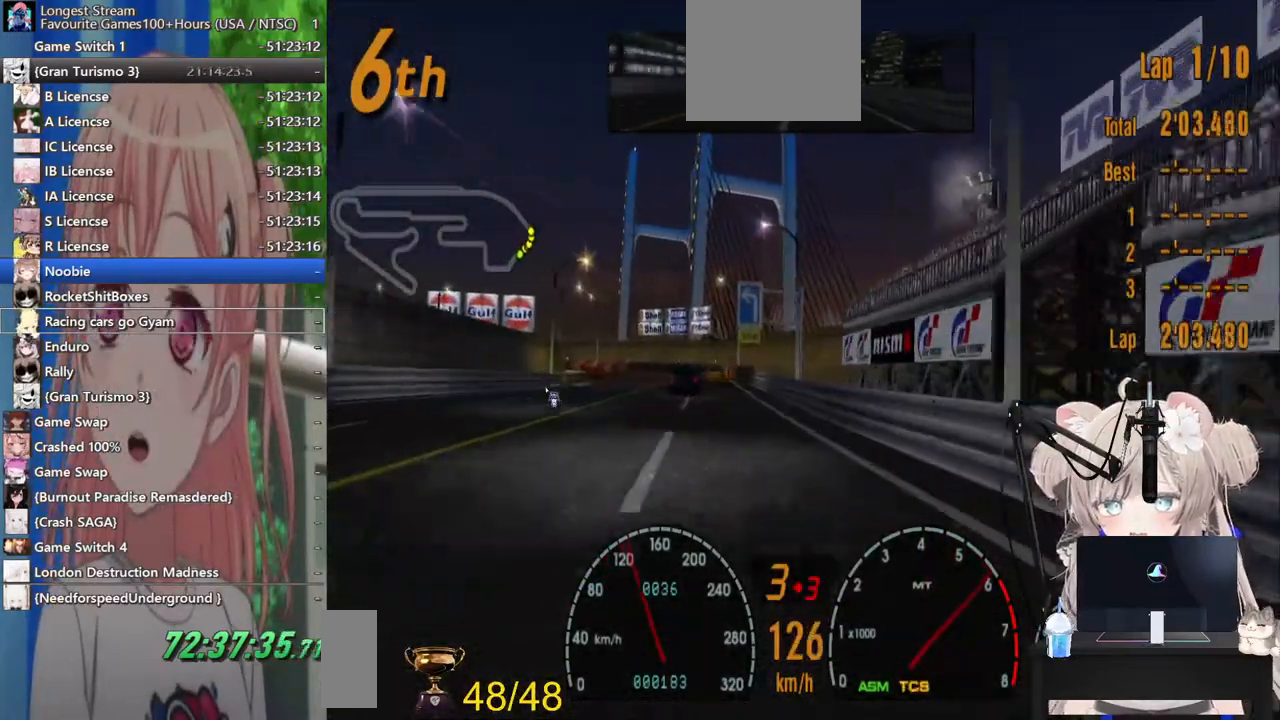
{"dt_ms": 500, "buttons": ["R2"], "left_stick": "center", "right_stick": "center", "events": [[33, "DPAD_LEFT", "up"]]}
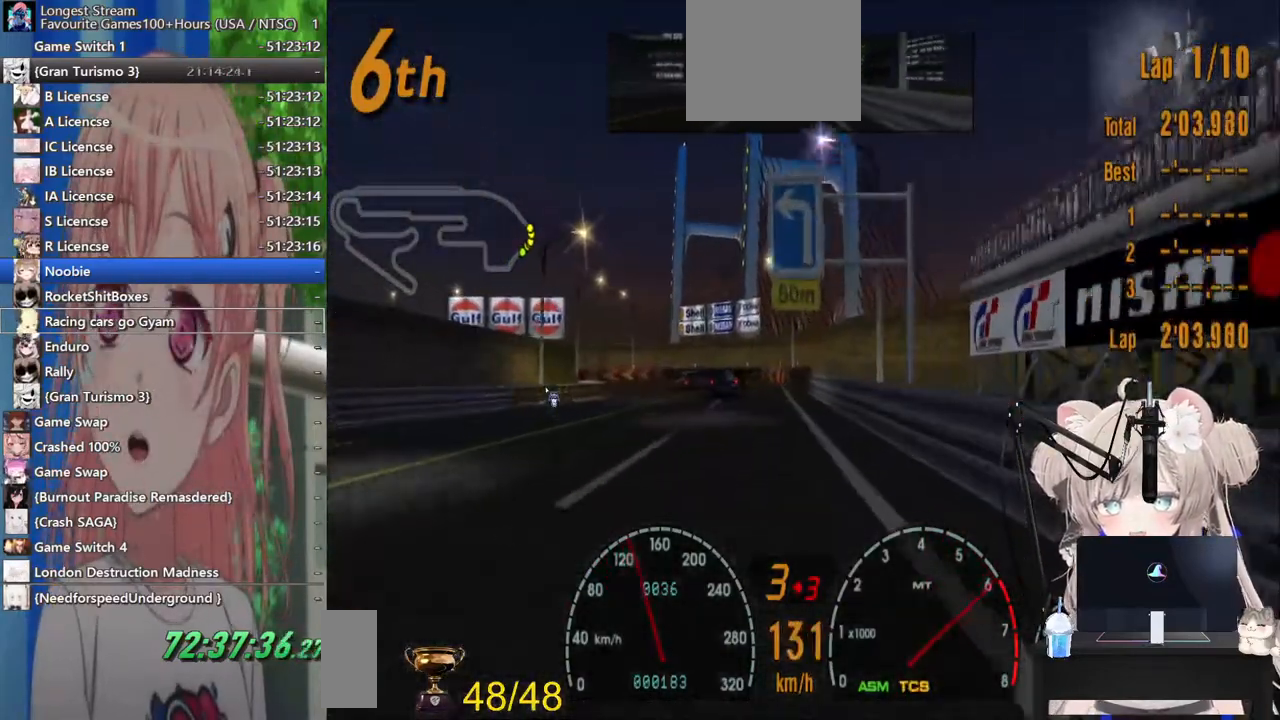
{"dt_ms": 500, "buttons": ["R2", "DPAD_LEFT"], "left_stick": "center", "right_stick": "center", "events": [[233, "DPAD_LEFT", "down"]]}
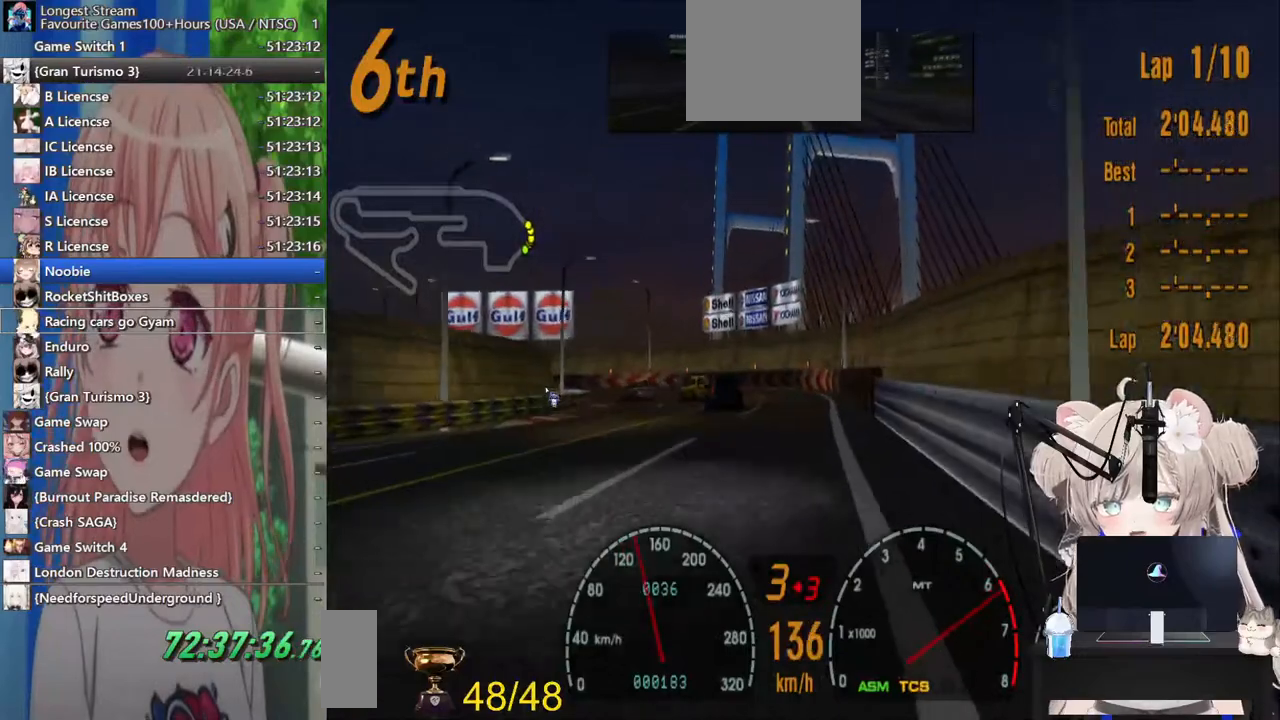
{"dt_ms": 1000, "buttons": ["SQUARE", "DPAD_LEFT"], "left_stick": "center", "right_stick": "center"}
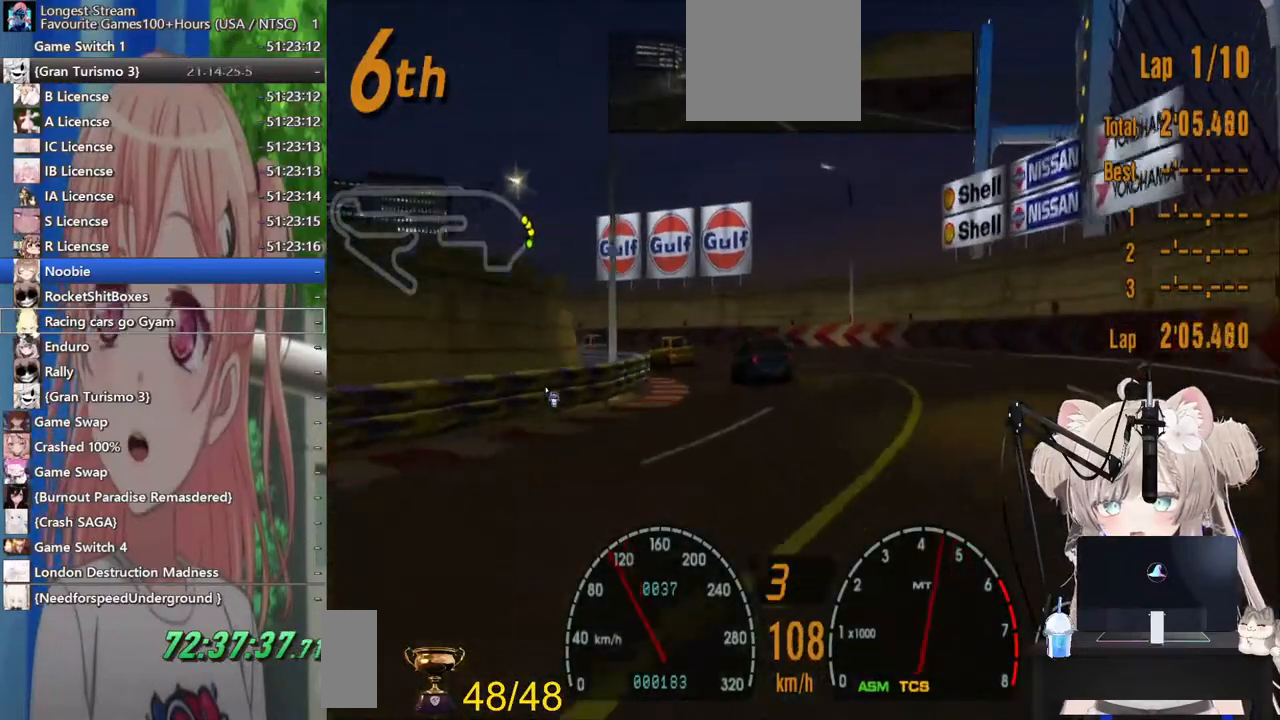
{"dt_ms": 500, "buttons": ["DPAD_LEFT"], "left_stick": "center", "right_stick": "center", "events": [[100, "SQUARE", "up"]]}
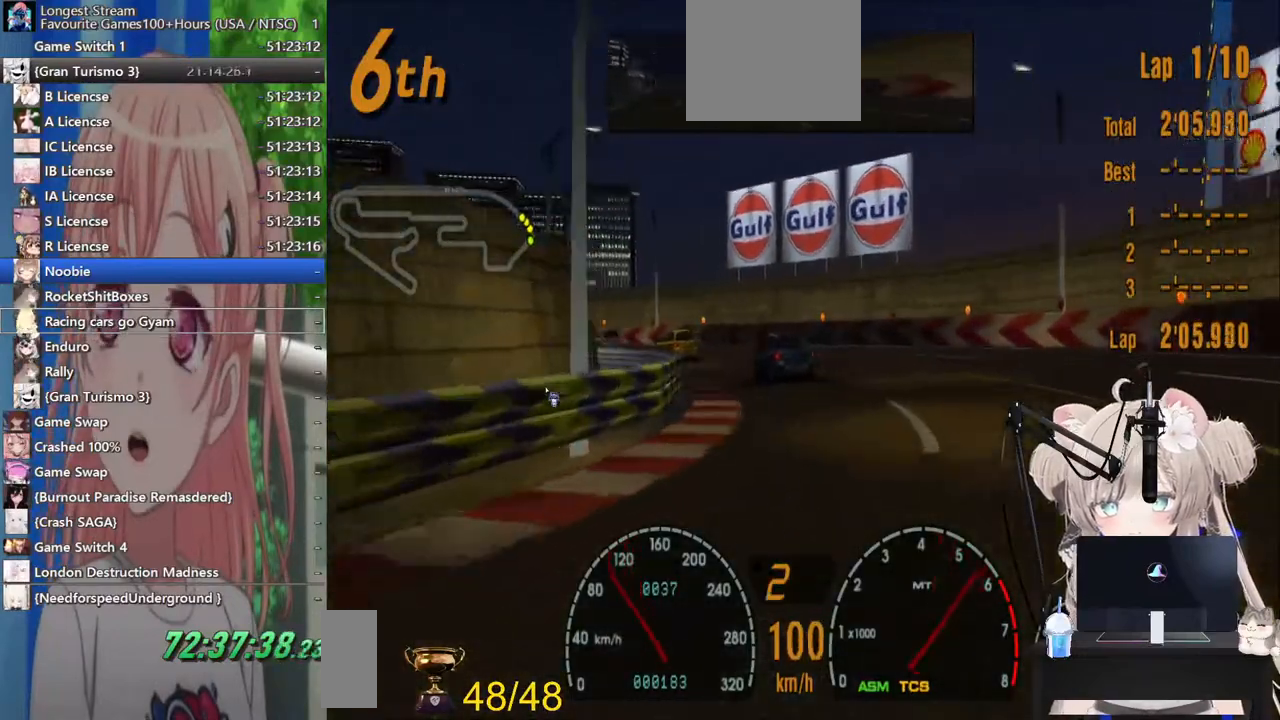
{"dt_ms": 500, "buttons": ["R2", "DPAD_LEFT"], "left_stick": "center", "right_stick": "center", "events": [[183, "R2", "down"]]}
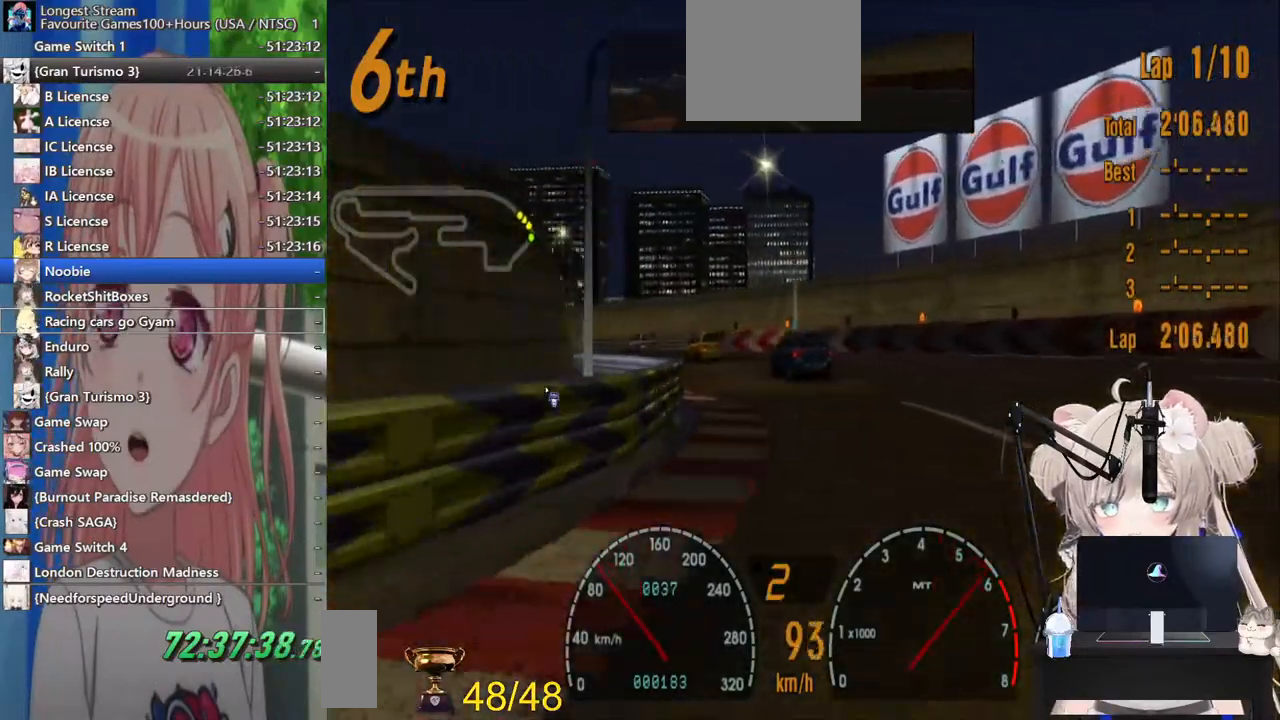
{"dt_ms": 500, "buttons": ["R2", "DPAD_LEFT"], "left_stick": "center", "right_stick": "center", "events": []}